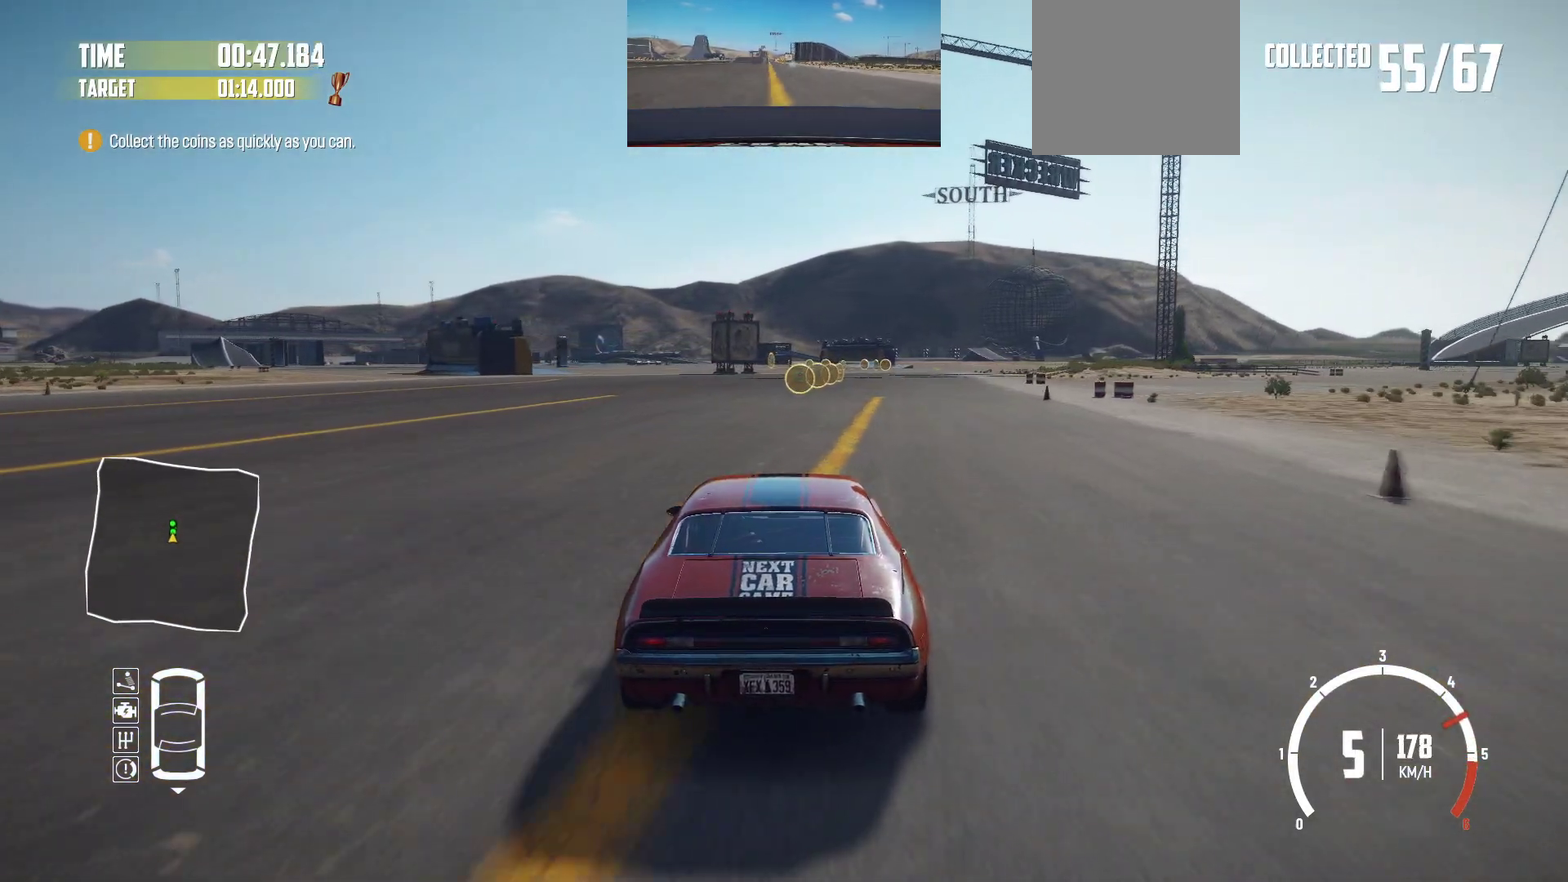
Gameplay with a controller (Xbox layout); each line is a JSON object with the inputs held at the frame after it (dt_ms = milliseconds from this image to that frame). "events" lists button and stick changes between this image and that frame as [ms after this image, input, new state], when the widget could be followed in between. This overlay highlights the sticks when they move; stick clicks (L3 R3) are not distinguishable. Not read: L3 R3 right_stick.
{"dt_ms": 600, "buttons": ["R2"], "left_stick": "left", "events": [[100, "left_stick", "right"], [317, "left_stick", "left"], [367, "left_stick", "center"], [567, "left_stick", "left"]]}
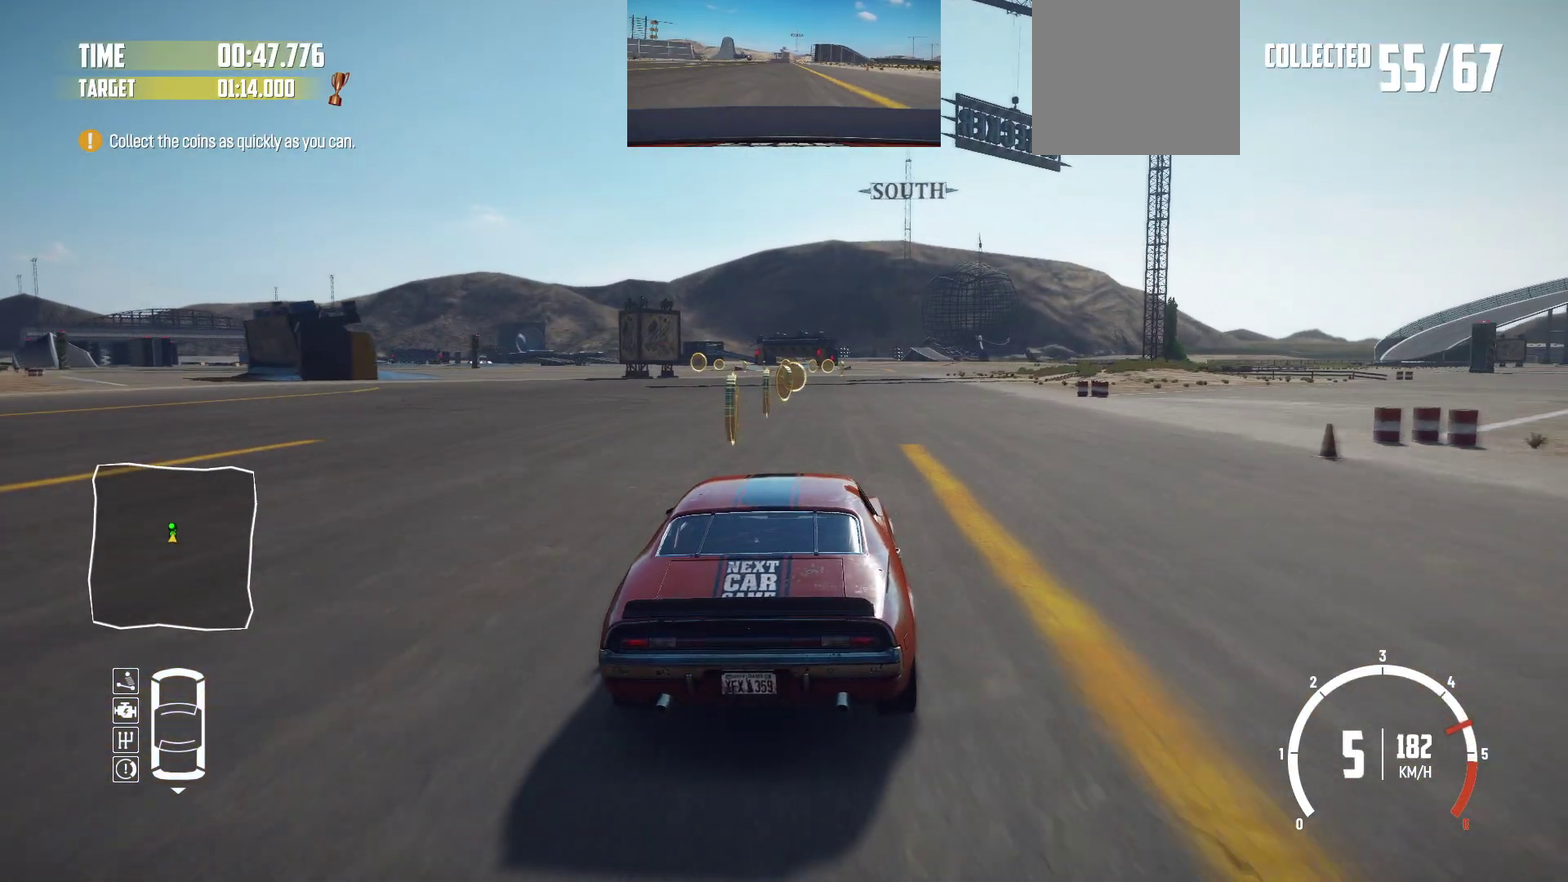
{"dt_ms": 500, "buttons": ["R2"], "left_stick": "right", "events": [[50, "left_stick", "center"], [417, "left_stick", "right"]]}
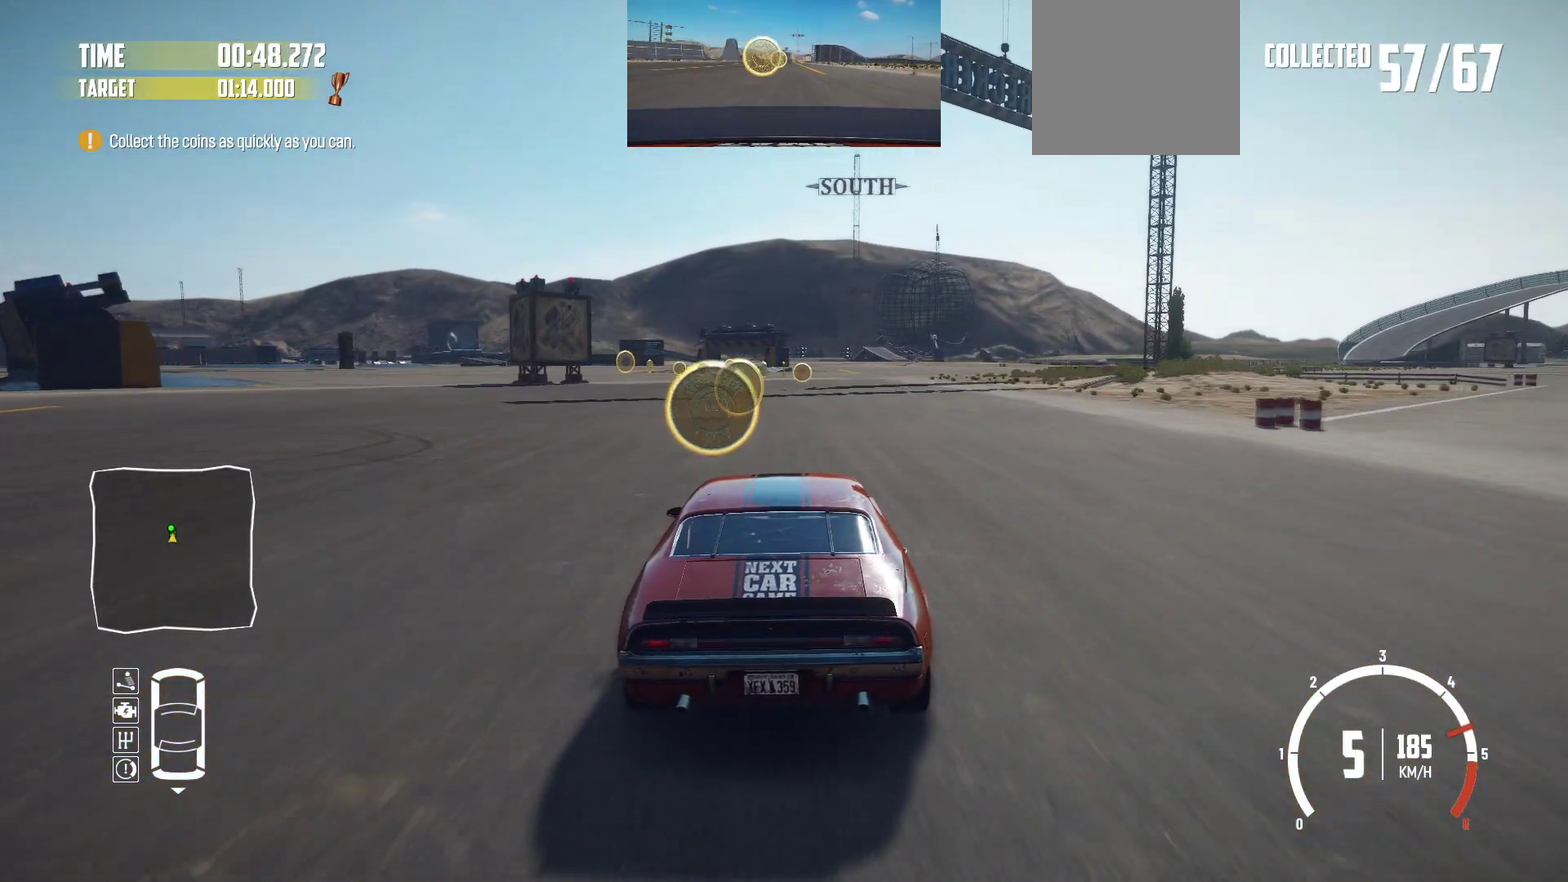
{"dt_ms": 500, "buttons": ["L2"], "left_stick": "center", "events": [[67, "left_stick", "center"], [300, "L2", "down"], [317, "R2", "up"]]}
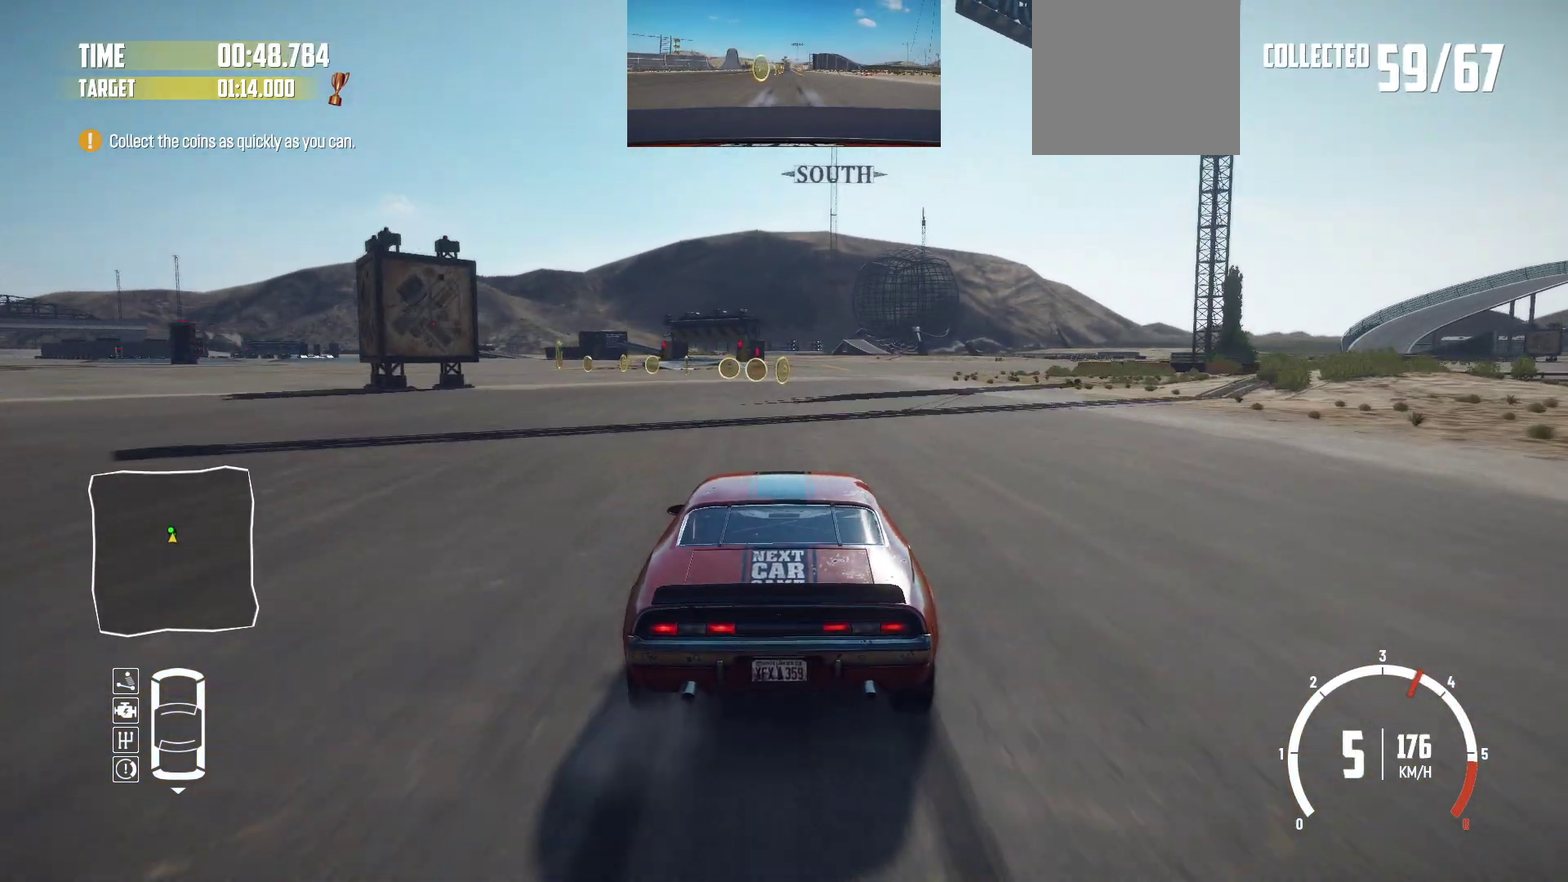
{"dt_ms": 300, "buttons": ["L2"], "left_stick": "center", "events": []}